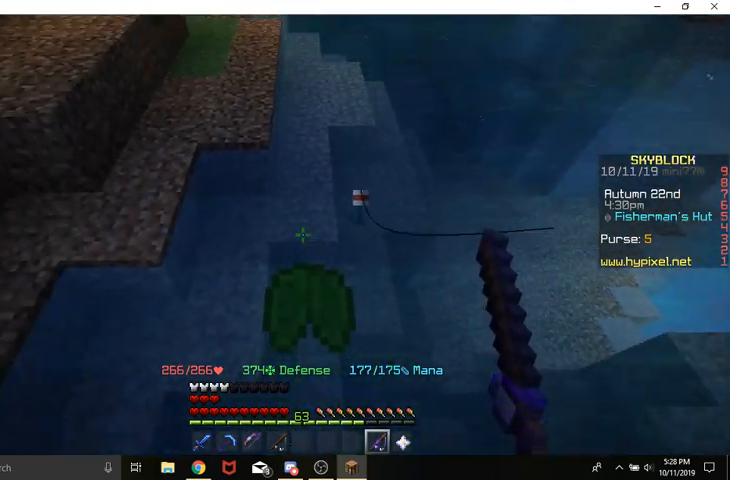
Gameplay with keyboard and mouse; each line is a JSON object with the keys and mouse buttons held at the frame after it. "events" lists presses ("down") and releases ("up") of "a", "d", "s", "space", "w", "mouse_left" and "mouse_right" between this image and that frame as [ms after this image, input, new state], when the widget could be followed in between. "mouse_left", "mouse_right" = the "left", "right" buttons of the "mouse" list. No other keys are recorded. Fast repeated clicks can show as one long hold. Mouse movement is not recorded.
{"keys": ["w"], "mouse": [], "events": [[33, "space", "up"], [267, "s", "up"], [333, "w", "down"]]}
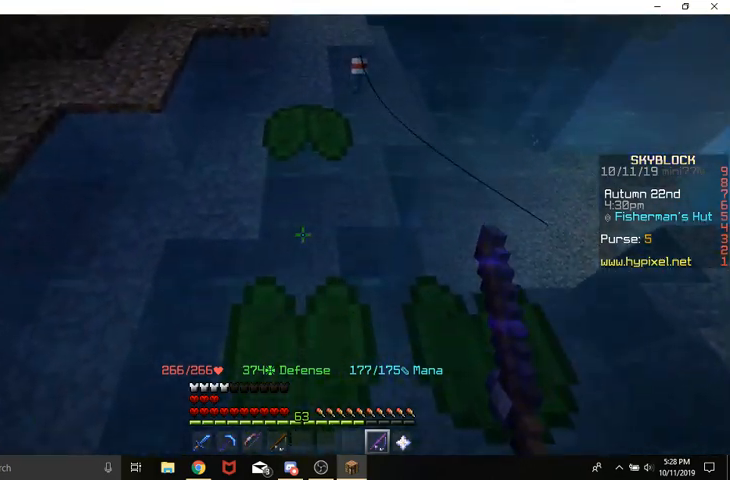
{"keys": ["w"], "mouse": [], "events": [[200, "space", "down"], [367, "space", "up"]]}
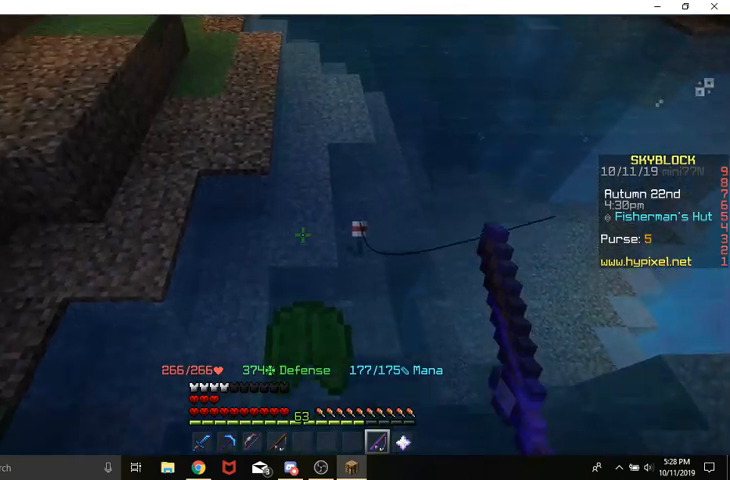
{"keys": ["s", "space"], "mouse": [], "events": [[167, "w", "up"], [233, "s", "down"], [433, "space", "down"]]}
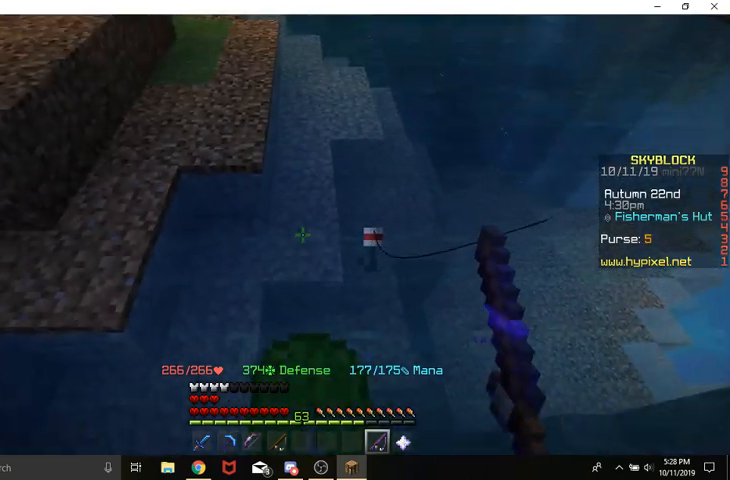
{"keys": [], "mouse": [], "events": [[400, "space", "up"], [467, "s", "up"]]}
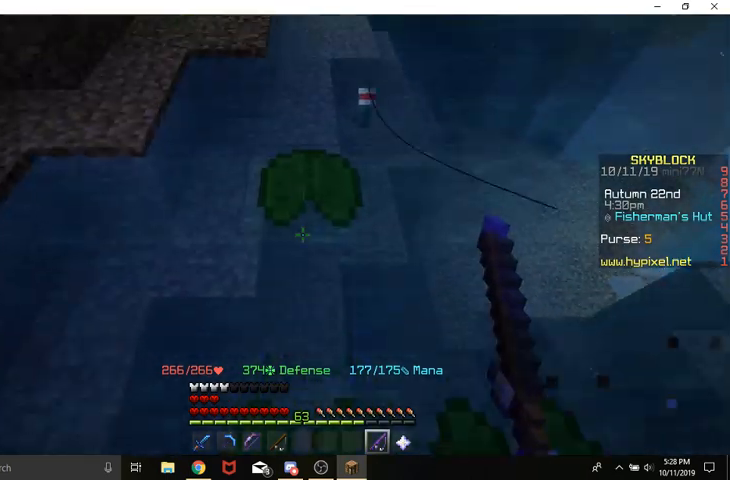
{"keys": ["space", "w"], "mouse": [], "events": [[100, "space", "down"], [100, "w", "down"]]}
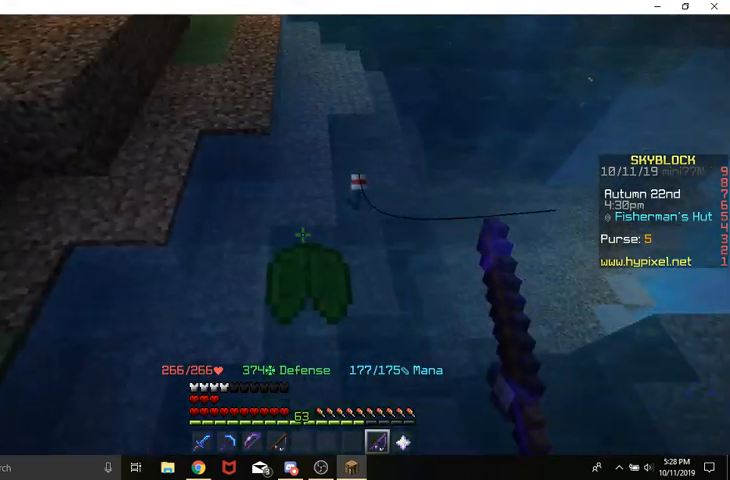
{"keys": ["space"], "mouse": [], "events": [[133, "space", "up"], [333, "space", "down"], [333, "w", "up"]]}
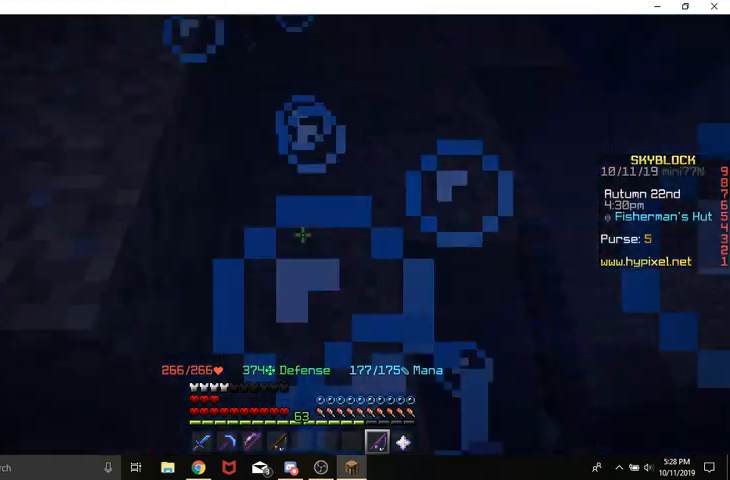
{"keys": ["space"], "mouse": [], "events": []}
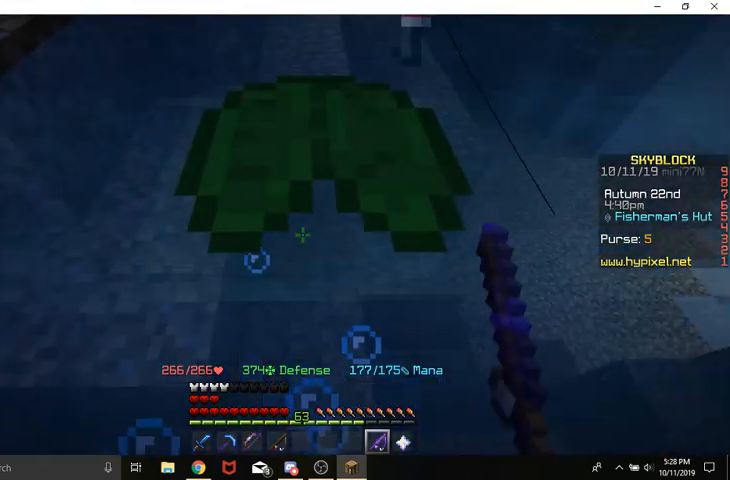
{"keys": ["space", "w"], "mouse": [], "events": [[133, "w", "down"]]}
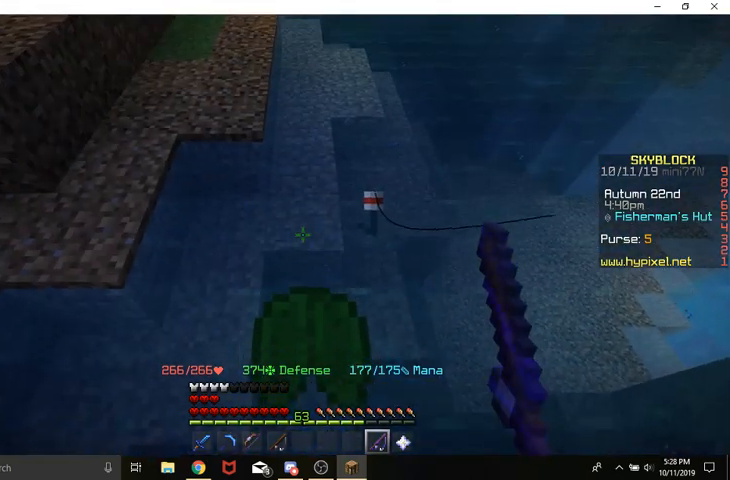
{"keys": ["s", "space"], "mouse": [], "events": [[33, "w", "up"], [167, "space", "up"], [333, "s", "down"], [433, "space", "down"]]}
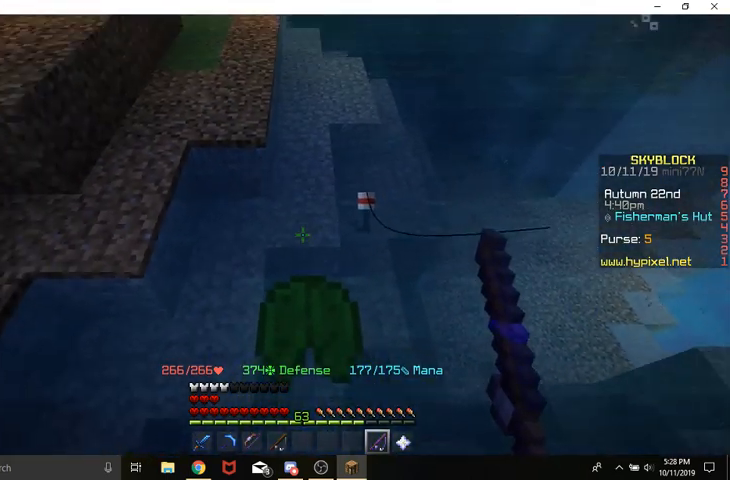
{"keys": [], "mouse": [], "events": [[333, "space", "up"], [433, "s", "up"]]}
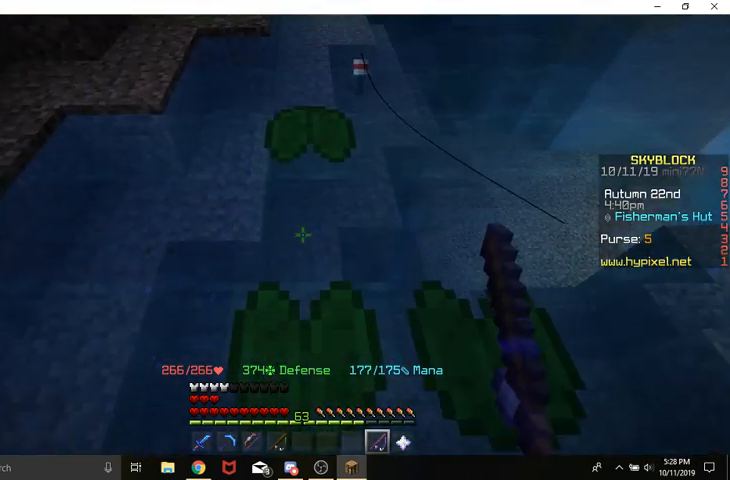
{"keys": ["w"], "mouse": [], "events": [[33, "w", "down"], [233, "space", "down"], [467, "space", "up"]]}
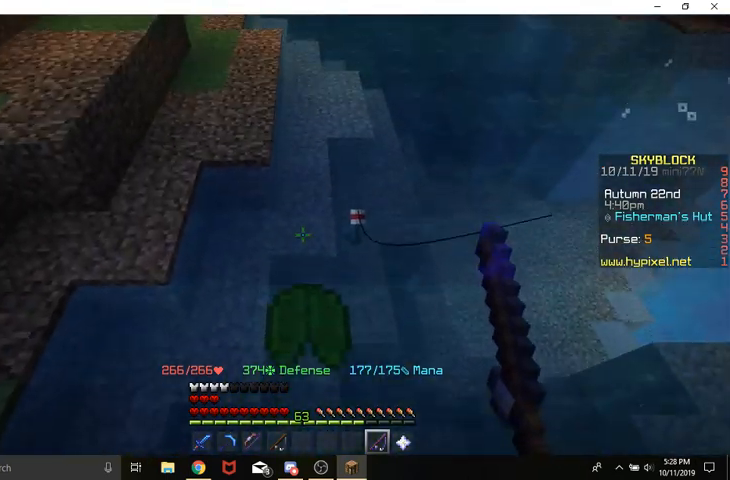
{"keys": ["s", "space"], "mouse": [], "events": [[67, "w", "up"], [233, "s", "down"], [367, "space", "down"]]}
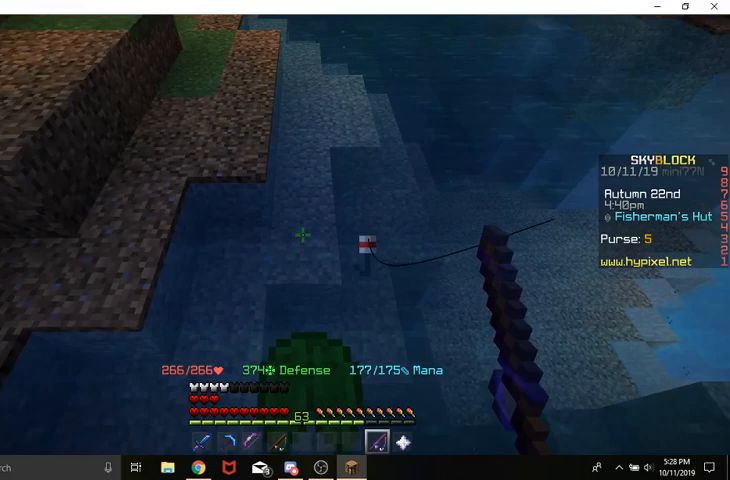
{"keys": ["s"], "mouse": [], "events": [[400, "space", "up"]]}
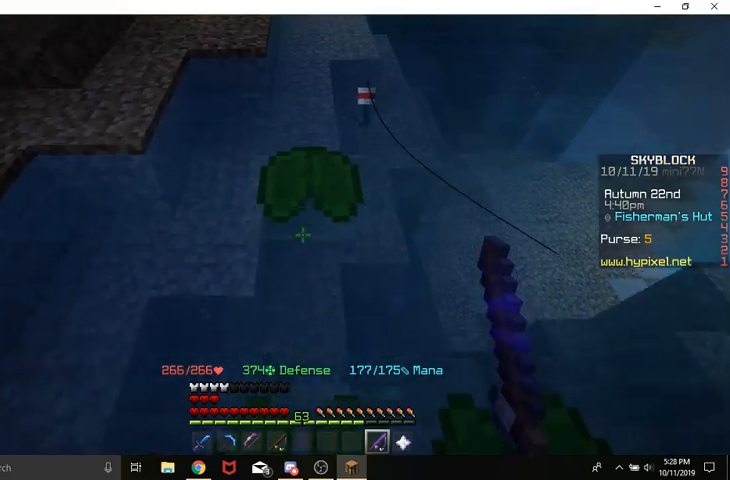
{"keys": [], "mouse": [], "events": [[33, "s", "up"]]}
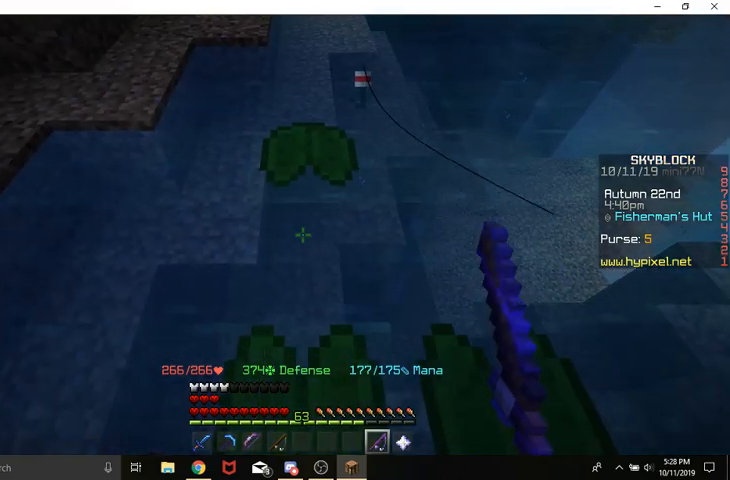
{"keys": ["w"], "mouse": [], "events": [[33, "w", "down"], [267, "space", "down"], [433, "space", "up"]]}
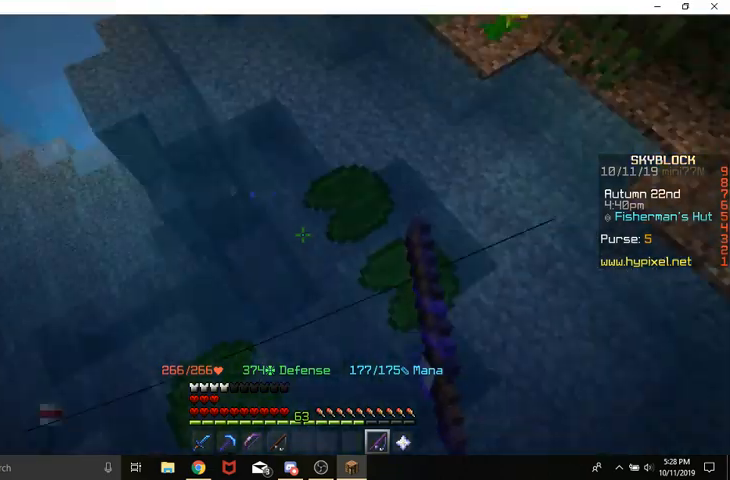
{"keys": ["w"], "mouse": [], "events": [[33, "w", "up"], [500, "w", "down"]]}
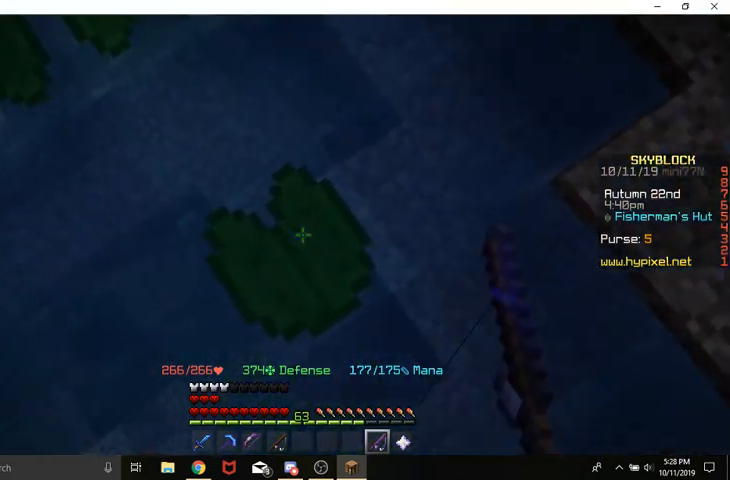
{"keys": ["w"], "mouse": [], "events": [[267, "space", "down"], [500, "space", "up"]]}
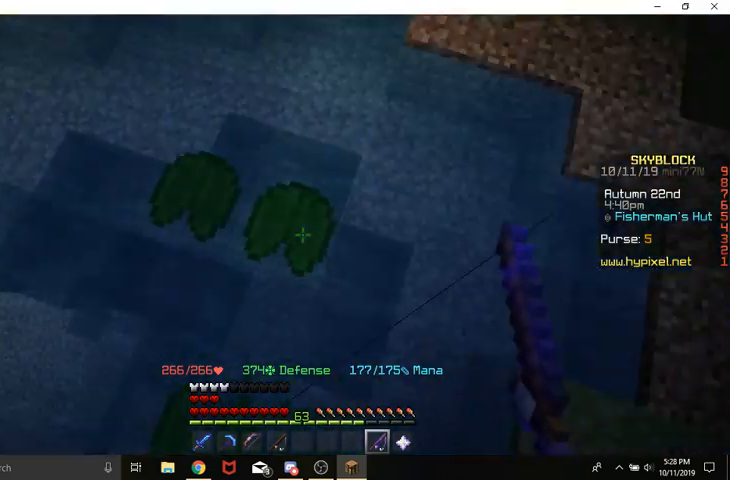
{"keys": [], "mouse": [], "events": [[67, "w", "up"]]}
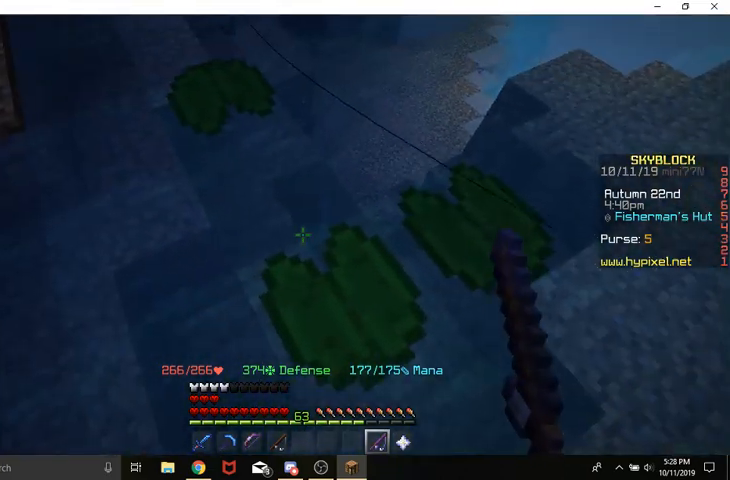
{"keys": ["space", "w"], "mouse": [], "events": [[200, "w", "down"], [367, "space", "down"]]}
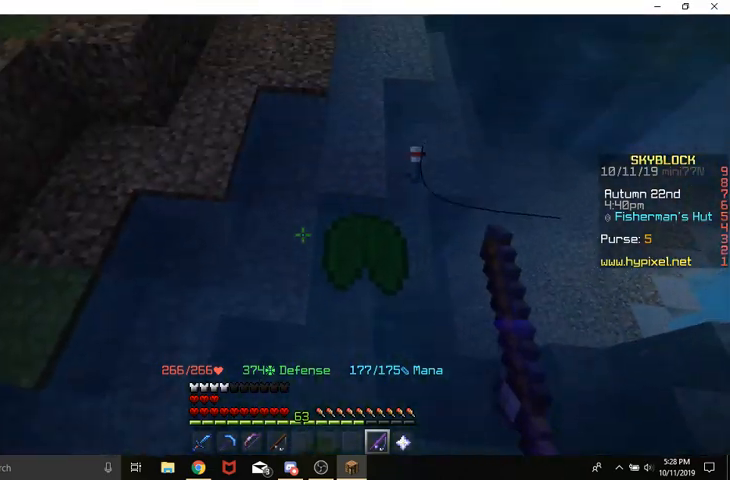
{"keys": [], "mouse": [], "events": [[133, "space", "up"], [333, "d", "down"], [433, "w", "up"], [467, "d", "up"]]}
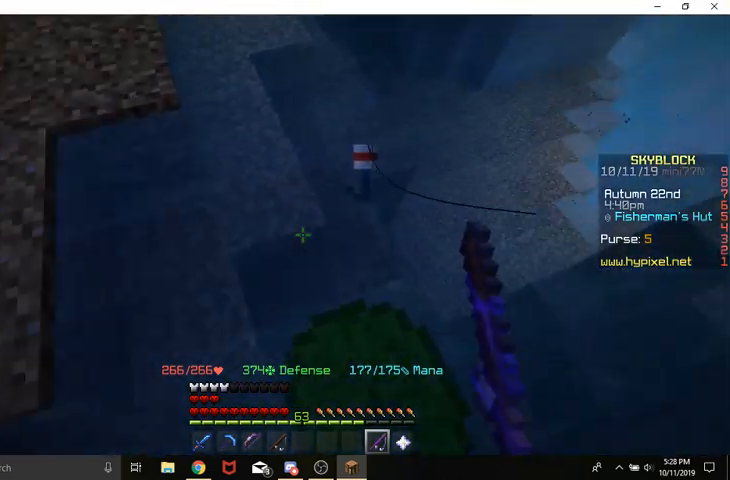
{"keys": ["w"], "mouse": [], "events": [[300, "w", "down"]]}
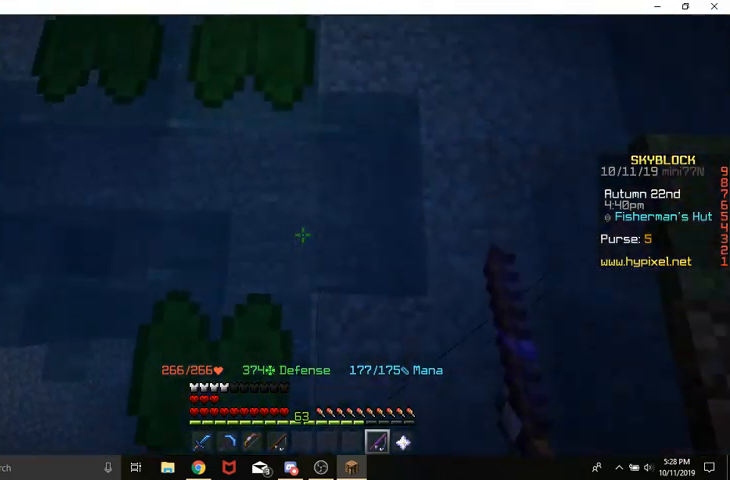
{"keys": ["w"], "mouse": [], "events": [[167, "space", "down"], [300, "a", "down"], [300, "space", "up"], [500, "a", "up"]]}
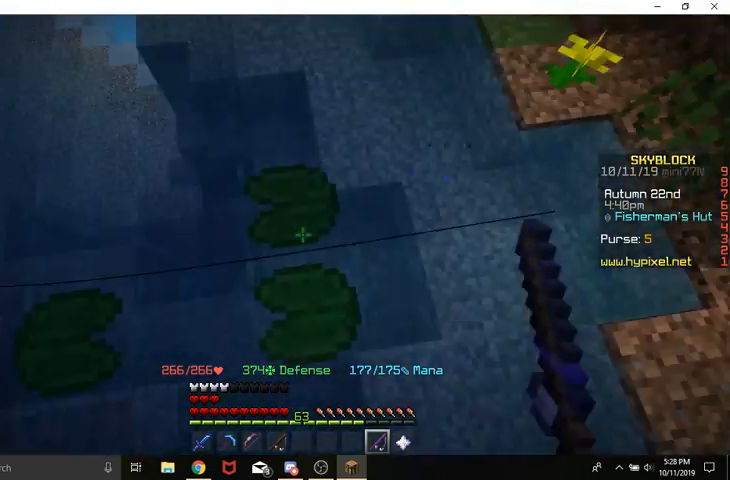
{"keys": [], "mouse": [], "events": [[33, "a", "down"], [33, "w", "up"], [233, "a", "up"]]}
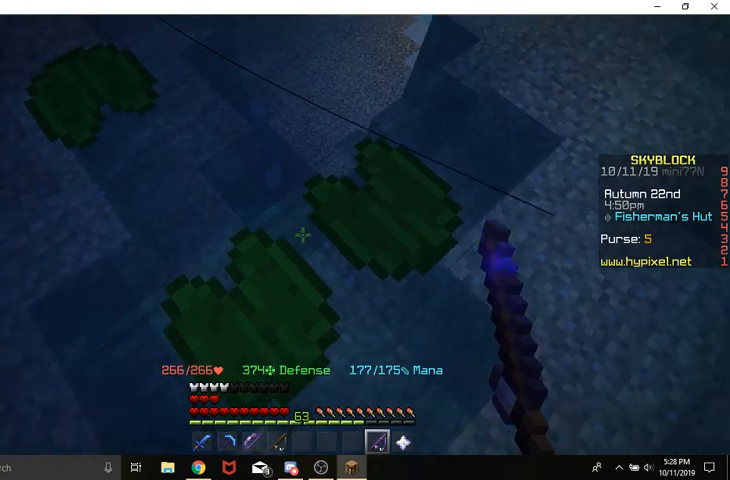
{"keys": [], "mouse": [], "events": []}
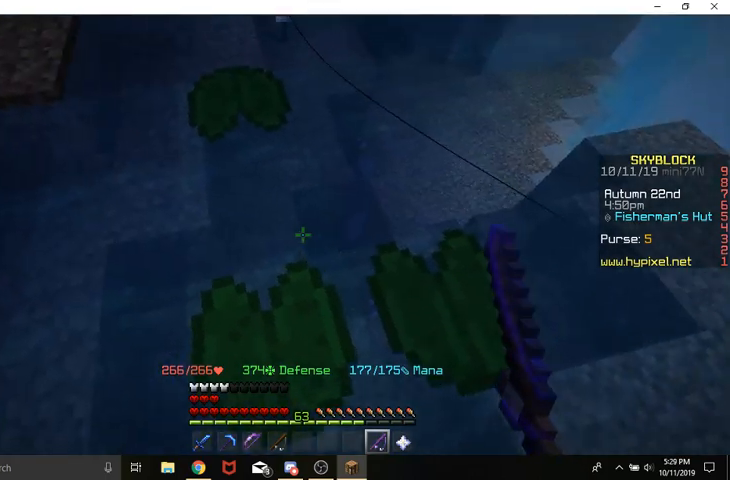
{"keys": [], "mouse": [], "events": [[33, "w", "down"], [300, "space", "down"], [500, "space", "up"], [500, "w", "up"]]}
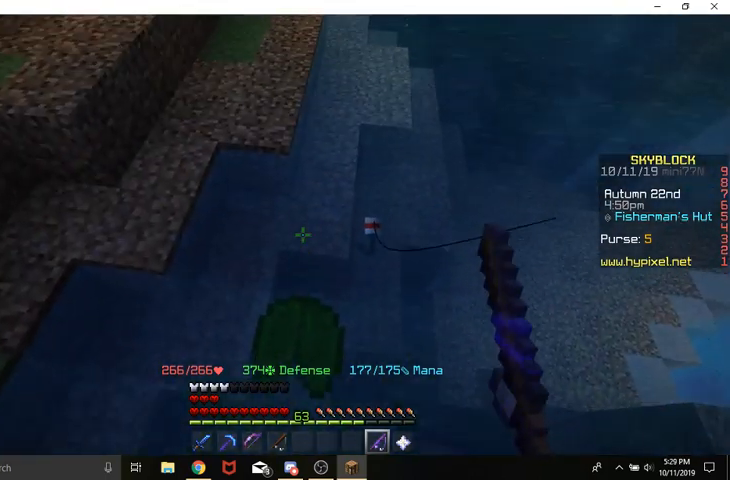
{"keys": ["s", "space"], "mouse": [], "events": [[167, "s", "down"], [500, "space", "down"]]}
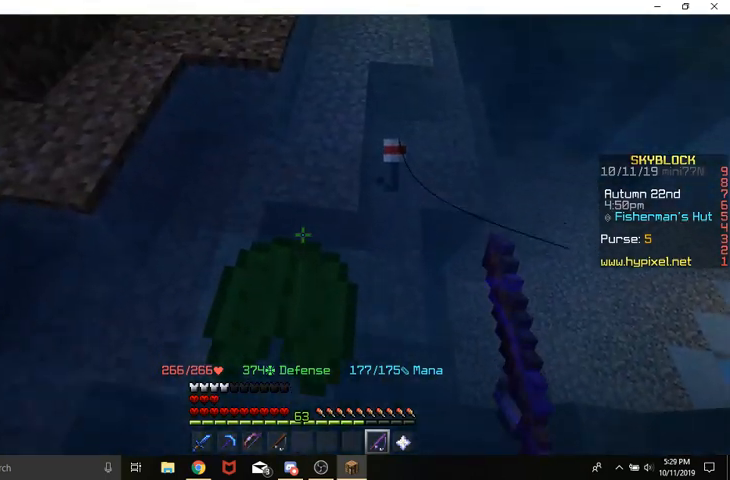
{"keys": [], "mouse": [], "events": [[100, "a", "down"], [267, "space", "up"], [467, "a", "up"], [500, "s", "up"]]}